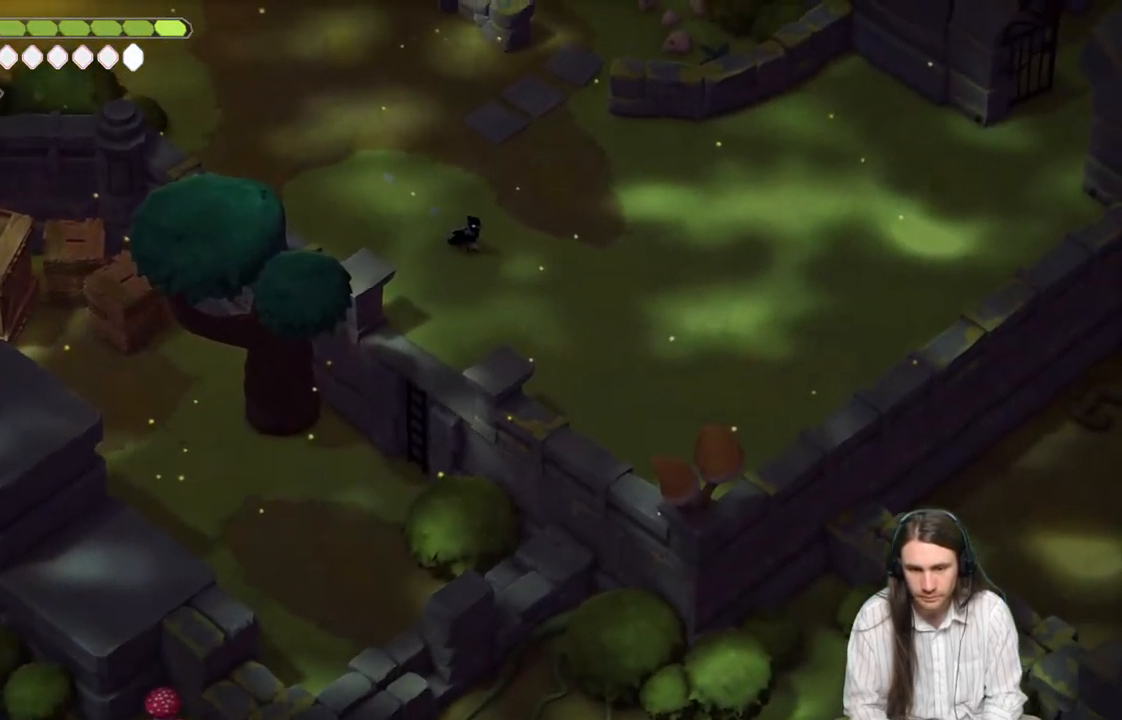
Gameplay with a controller (Xbox layout); each line is a JSON object with the inputs held at the frame after it. "events" lists button and stick changes between this image and that frame as [ms after this image, input, new state], when the widget could be followed in between.
{"buttons": [], "left_stick": "center", "right_stick": "center", "events": [[17, "right_stick", "center"]]}
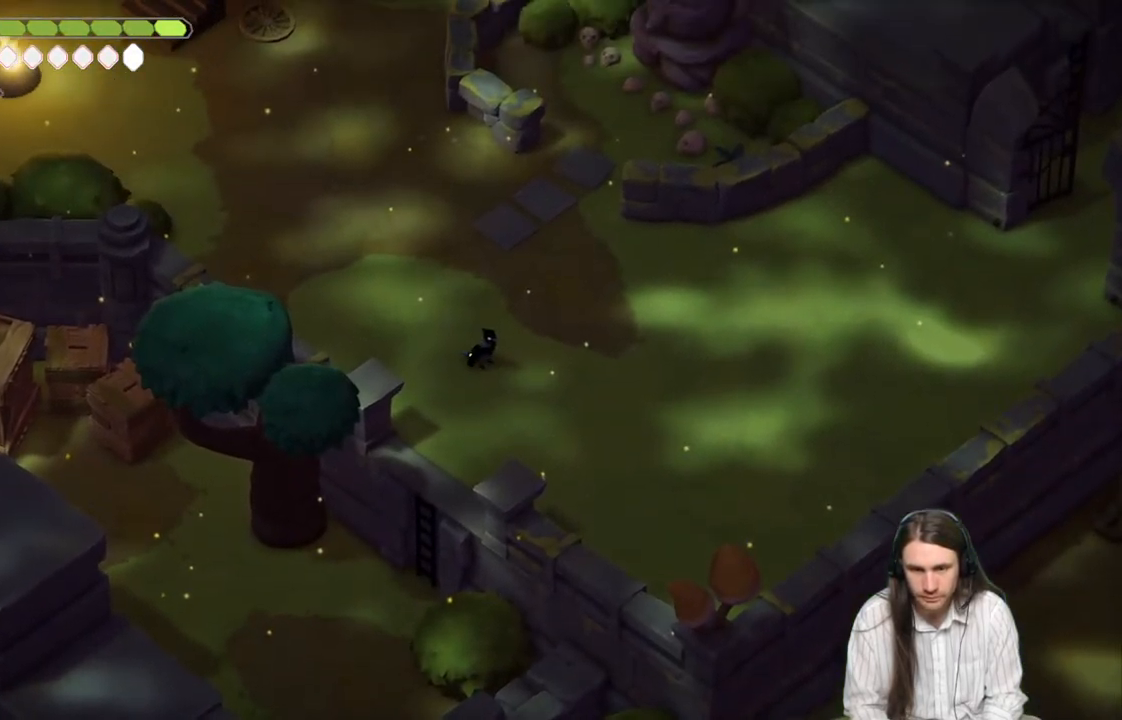
{"buttons": [], "left_stick": "down-left", "right_stick": "down-left", "events": [[317, "left_stick", "down-left"], [317, "right_stick", "down-left"]]}
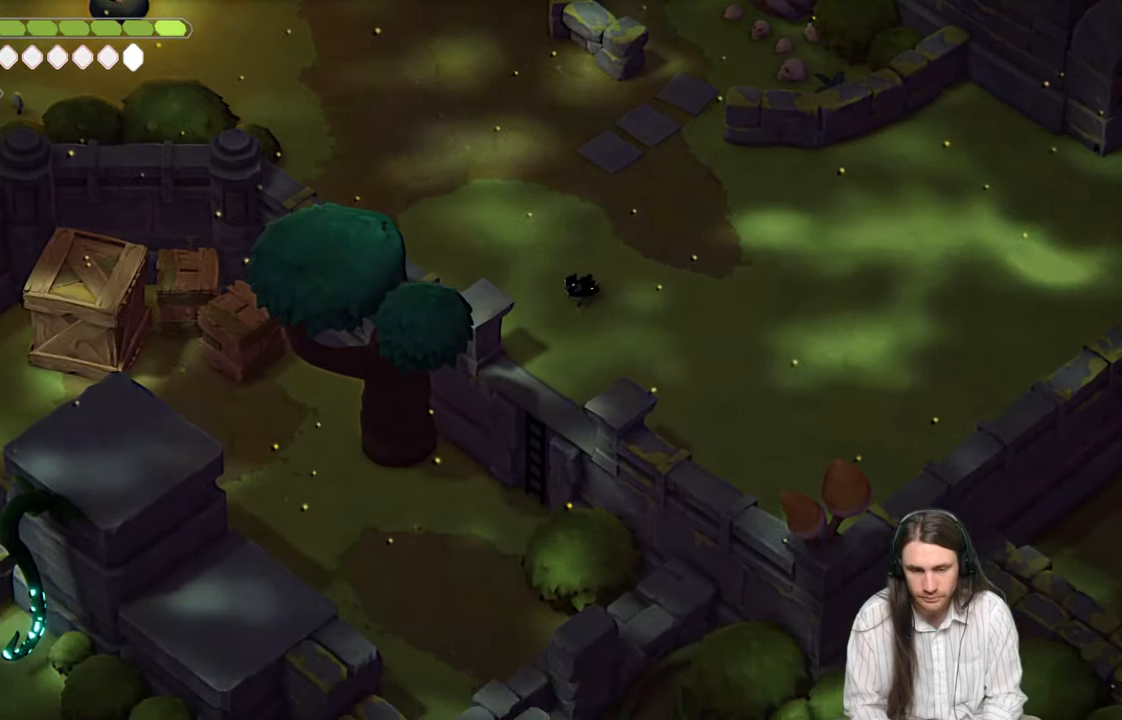
{"buttons": [], "left_stick": "center", "right_stick": "down-left", "events": [[183, "left_stick", "center"]]}
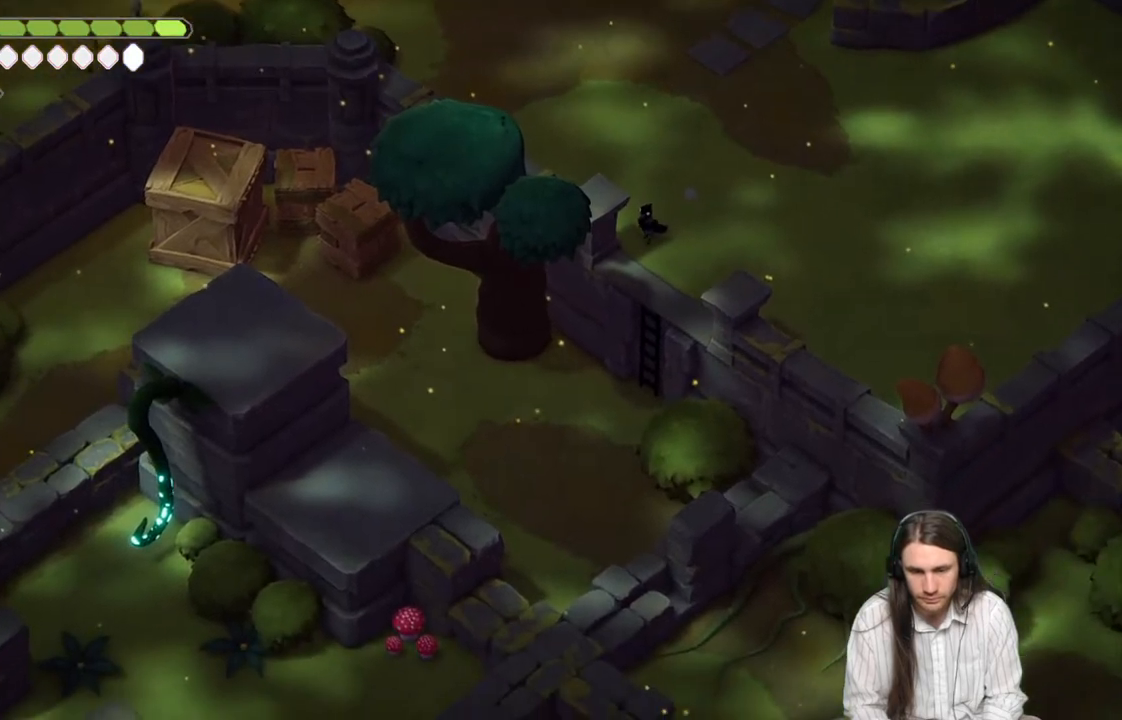
{"buttons": [], "left_stick": "center", "right_stick": "down-left", "events": []}
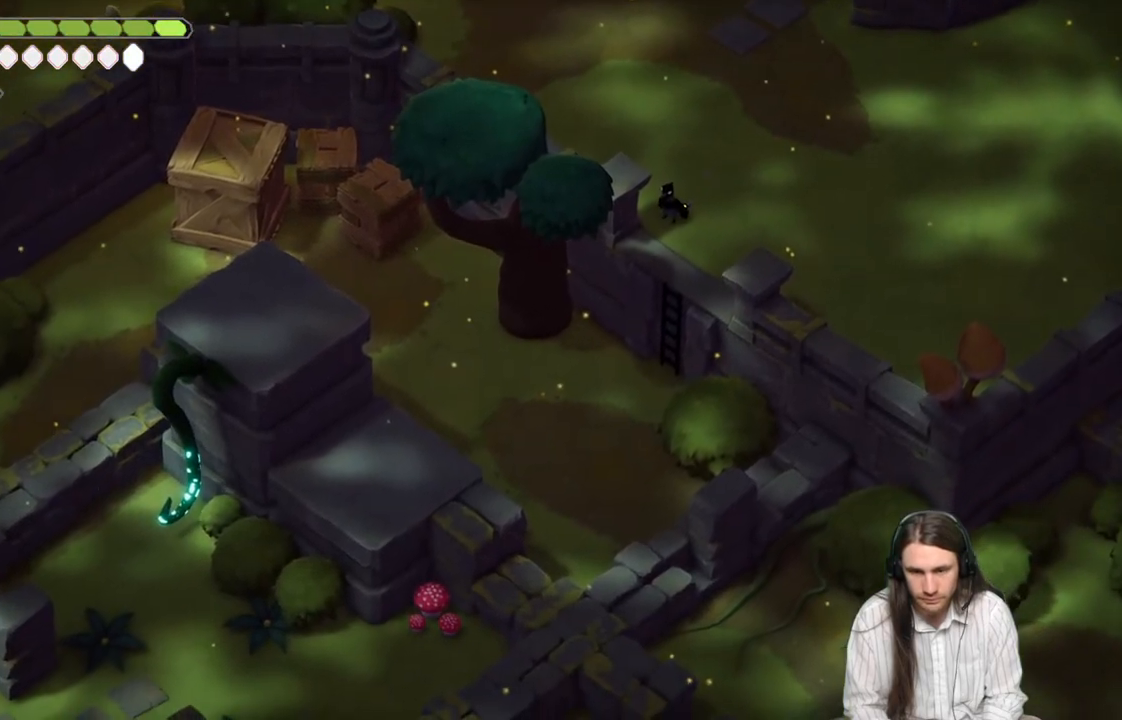
{"buttons": [], "left_stick": "center", "right_stick": "down", "events": [[367, "right_stick", "down"]]}
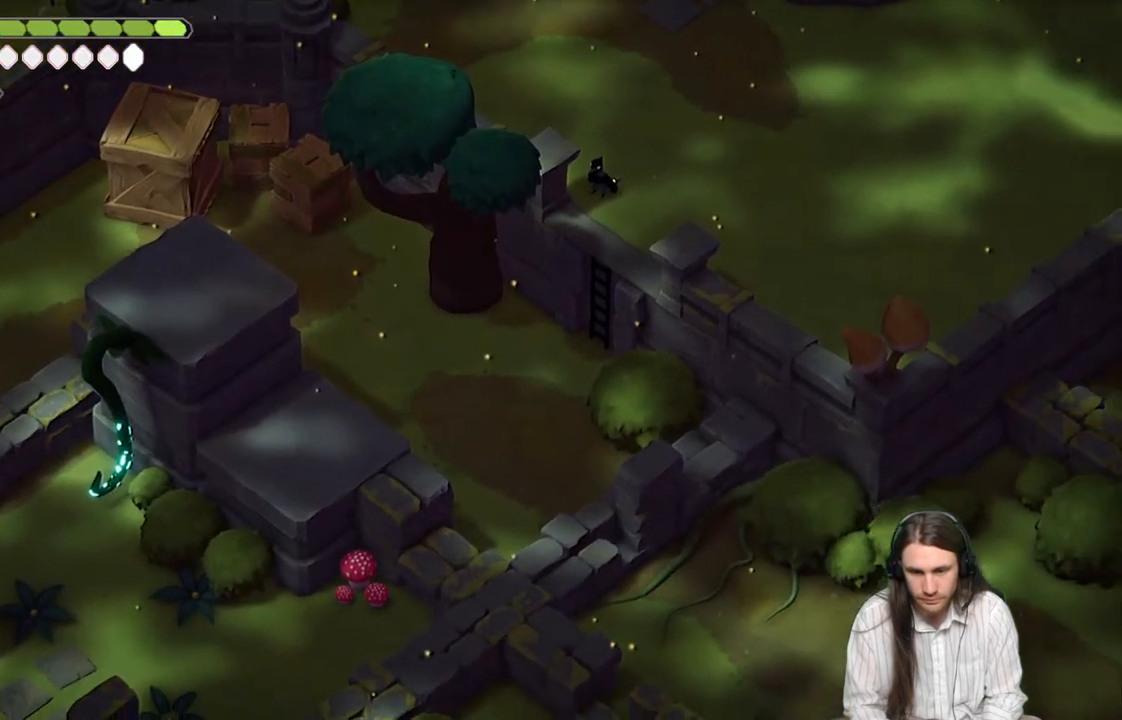
{"buttons": [], "left_stick": "right", "right_stick": "right", "events": [[50, "right_stick", "down-right"], [317, "right_stick", "right"], [400, "left_stick", "right"]]}
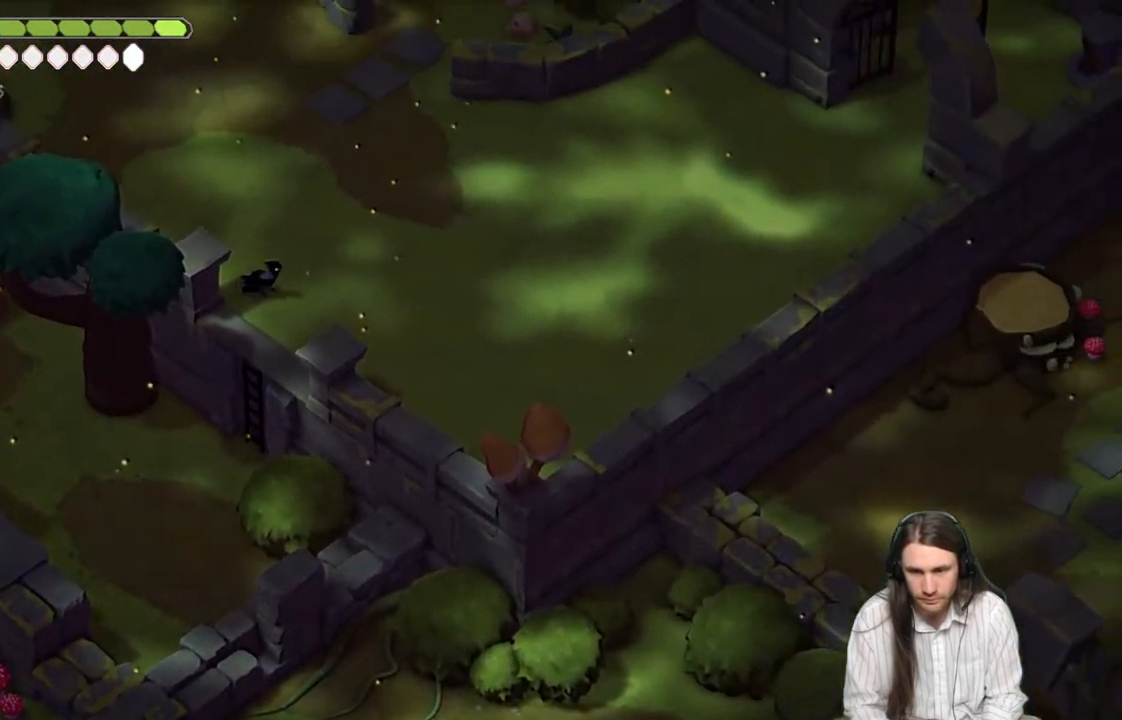
{"buttons": [], "left_stick": "right", "right_stick": "up-right", "events": [[233, "B", "down"], [367, "B", "up"], [433, "right_stick", "up-right"]]}
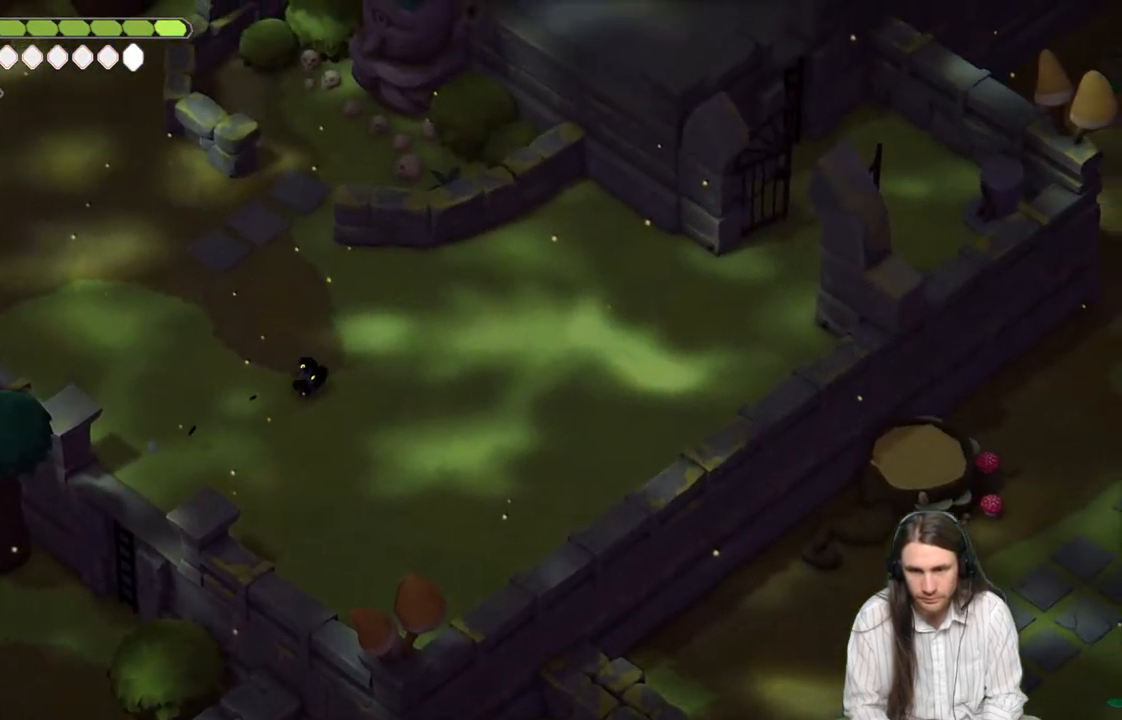
{"buttons": [], "left_stick": "right", "right_stick": "up-right", "events": []}
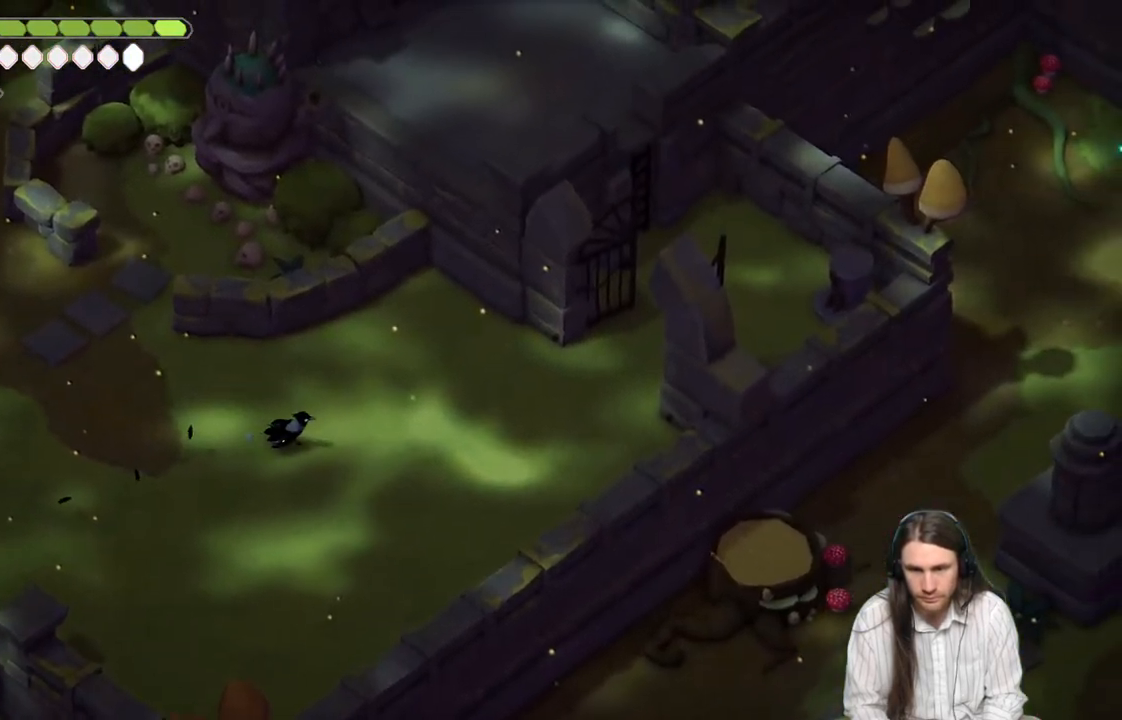
{"buttons": [], "left_stick": "up-right", "right_stick": "up-right", "events": [[333, "B", "down"], [450, "left_stick", "up-right"], [467, "B", "up"]]}
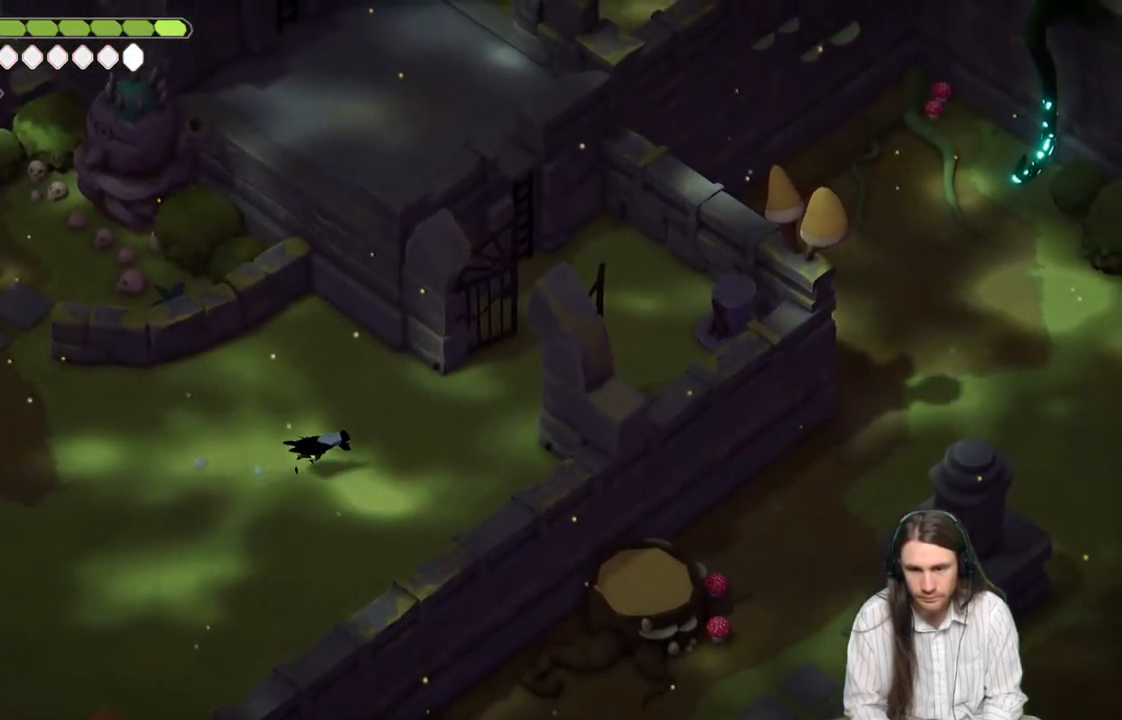
{"buttons": [], "left_stick": "up-right", "right_stick": "up-right", "events": []}
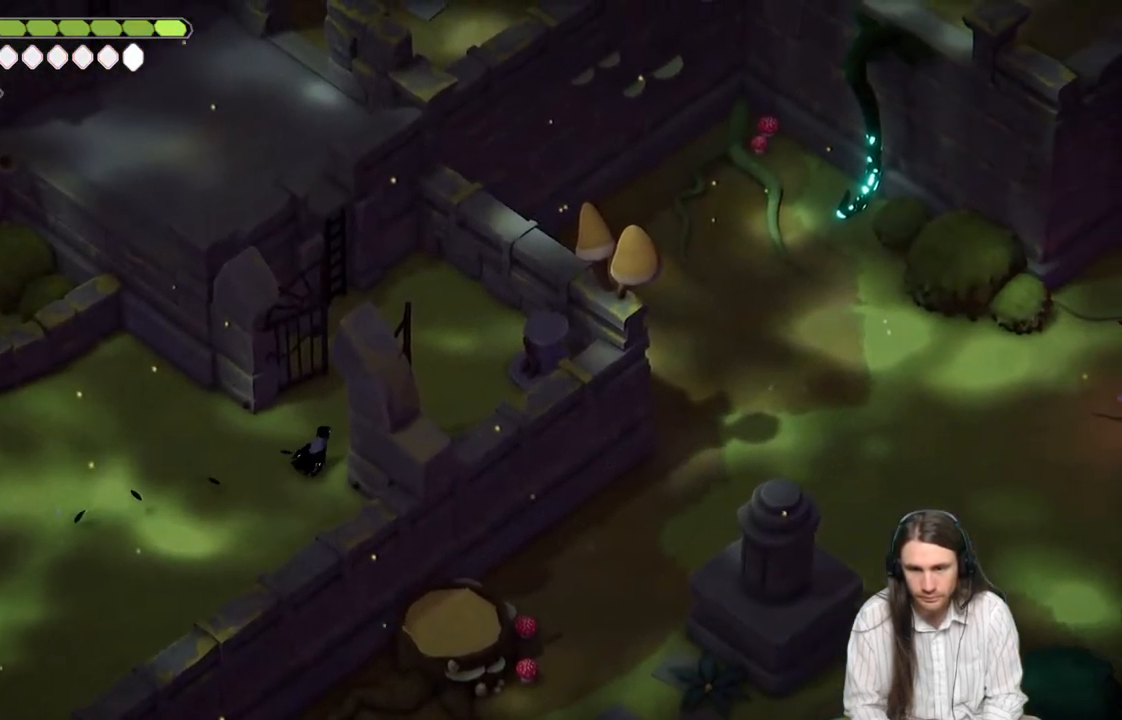
{"buttons": [], "left_stick": "up-left", "right_stick": "up-right", "events": [[350, "left_stick", "up"], [450, "left_stick", "up-left"]]}
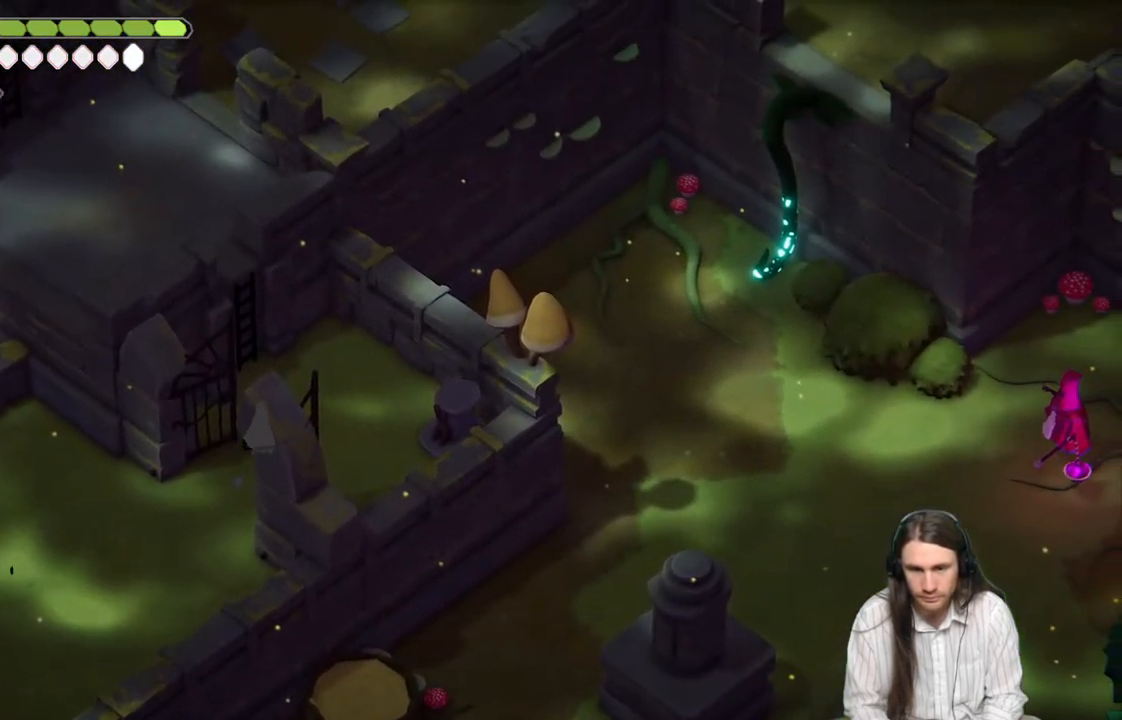
{"buttons": ["Y"], "left_stick": "up-left", "right_stick": "up-right", "events": [[167, "L1", "down"], [317, "L1", "up"], [500, "Y", "down"]]}
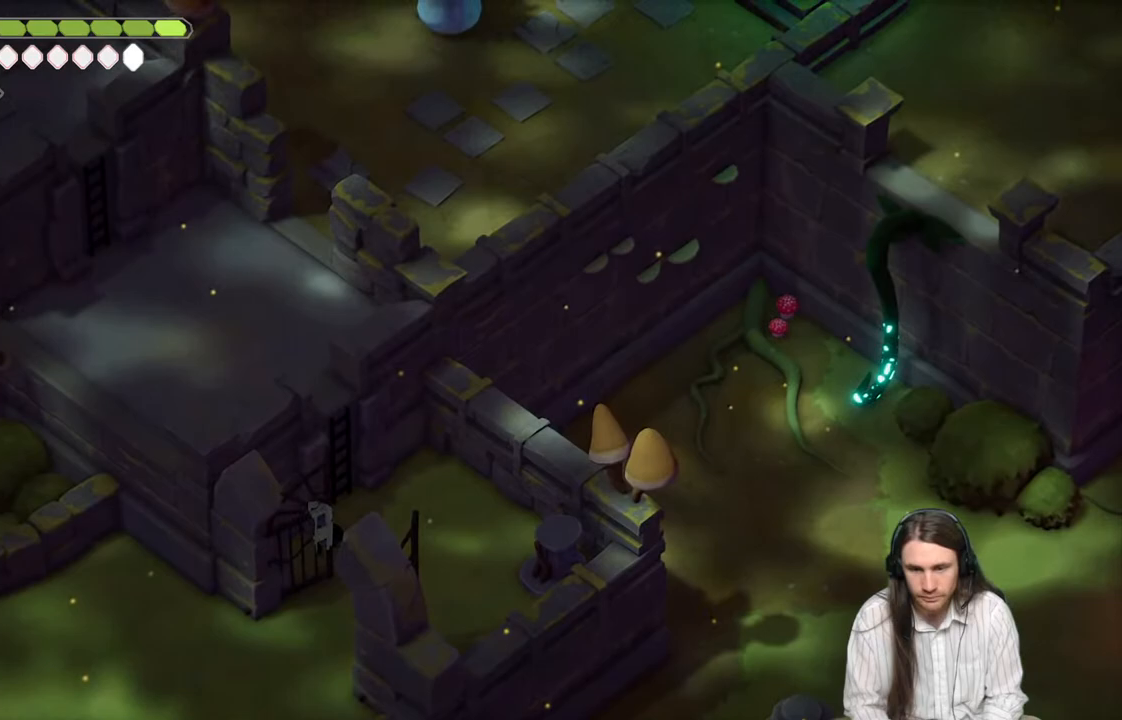
{"buttons": [], "left_stick": "up-left", "right_stick": "up", "events": [[133, "Y", "up"], [300, "Y", "down"], [333, "right_stick", "up"], [433, "Y", "up"]]}
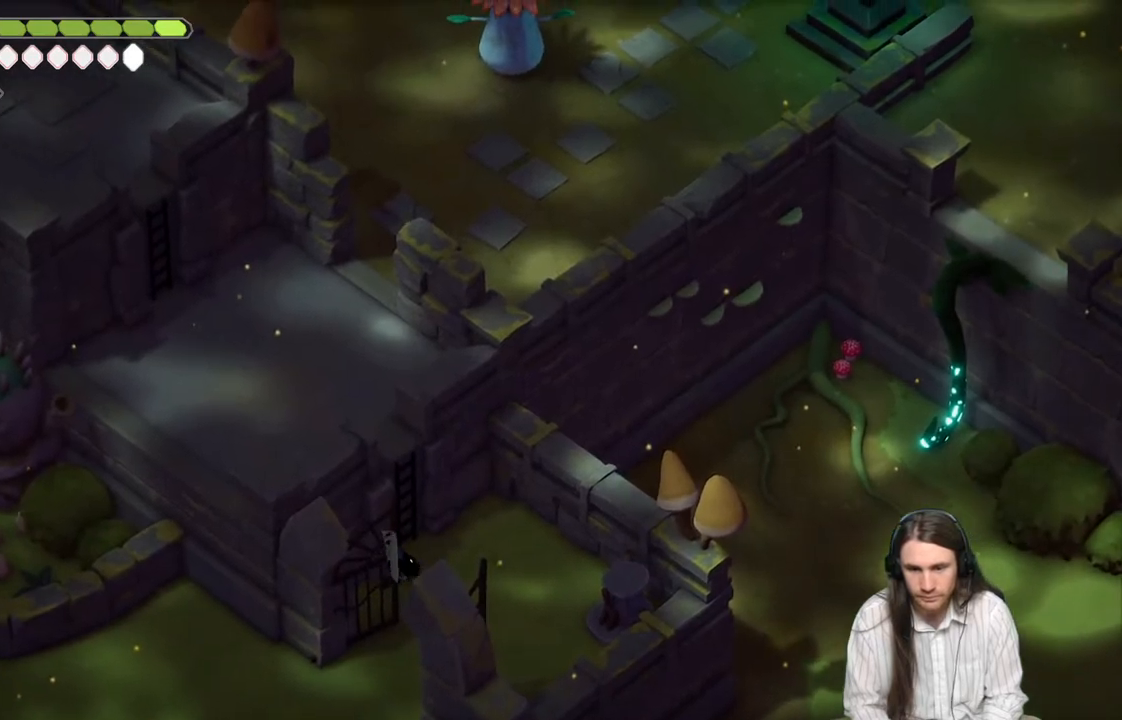
{"buttons": [], "left_stick": "up-left", "right_stick": "up", "events": [[83, "Y", "down"], [167, "left_stick", "up"], [200, "Y", "up"], [367, "Y", "down"], [367, "left_stick", "up-left"], [450, "Y", "up"]]}
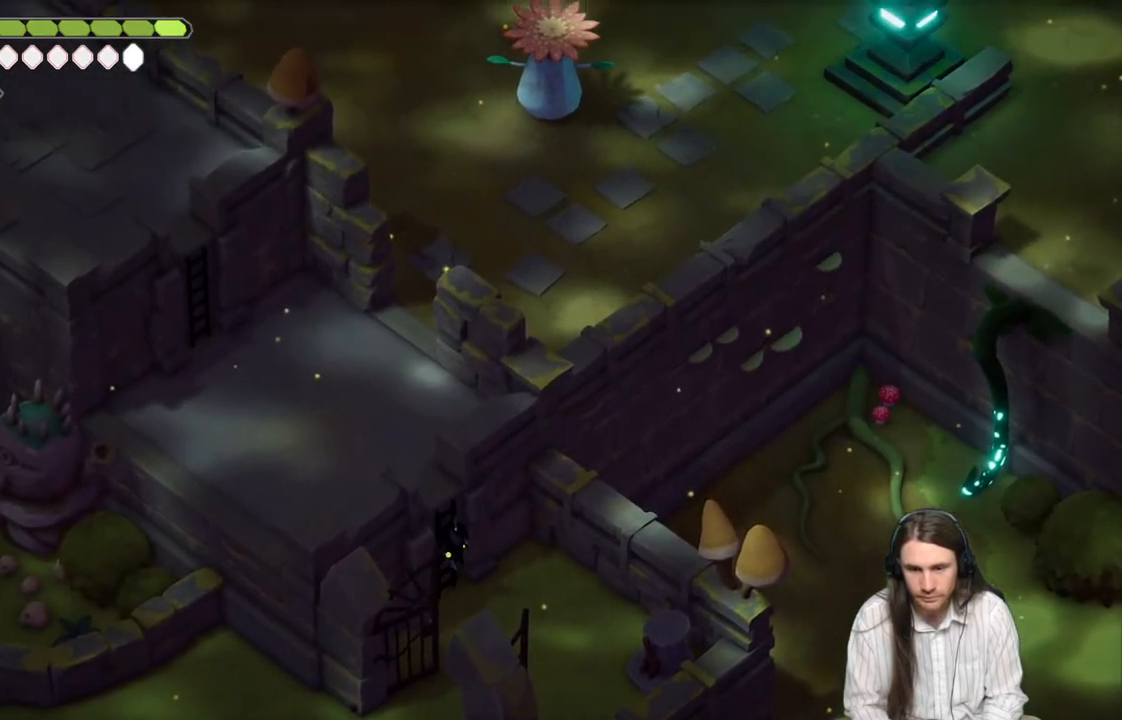
{"buttons": [], "left_stick": "up-left", "right_stick": "up", "events": []}
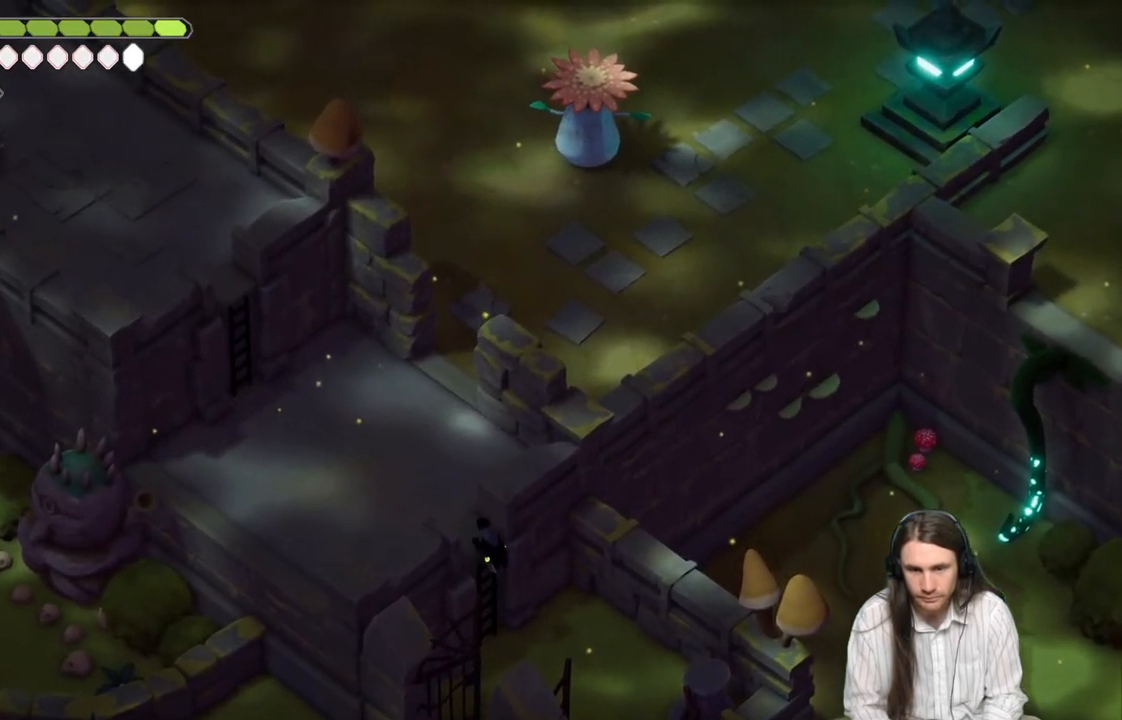
{"buttons": [], "left_stick": "up-left", "right_stick": "up", "events": [[33, "right_stick", "center"], [317, "right_stick", "up"]]}
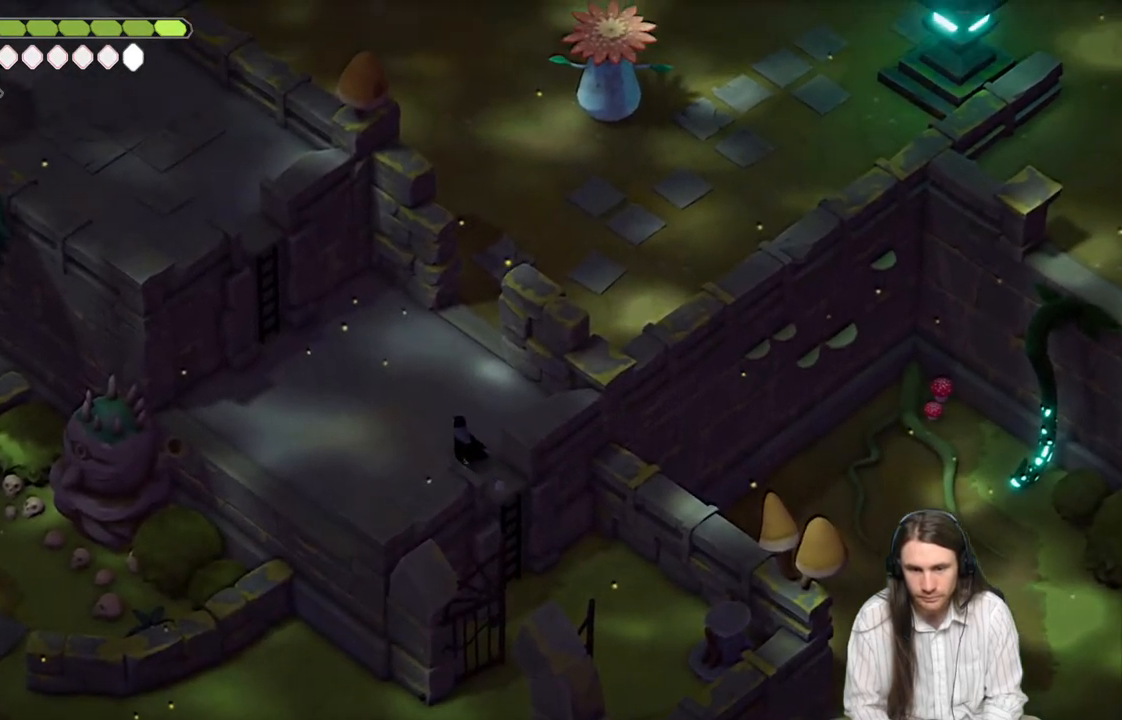
{"buttons": [], "left_stick": "up", "right_stick": "up", "events": [[300, "left_stick", "up"]]}
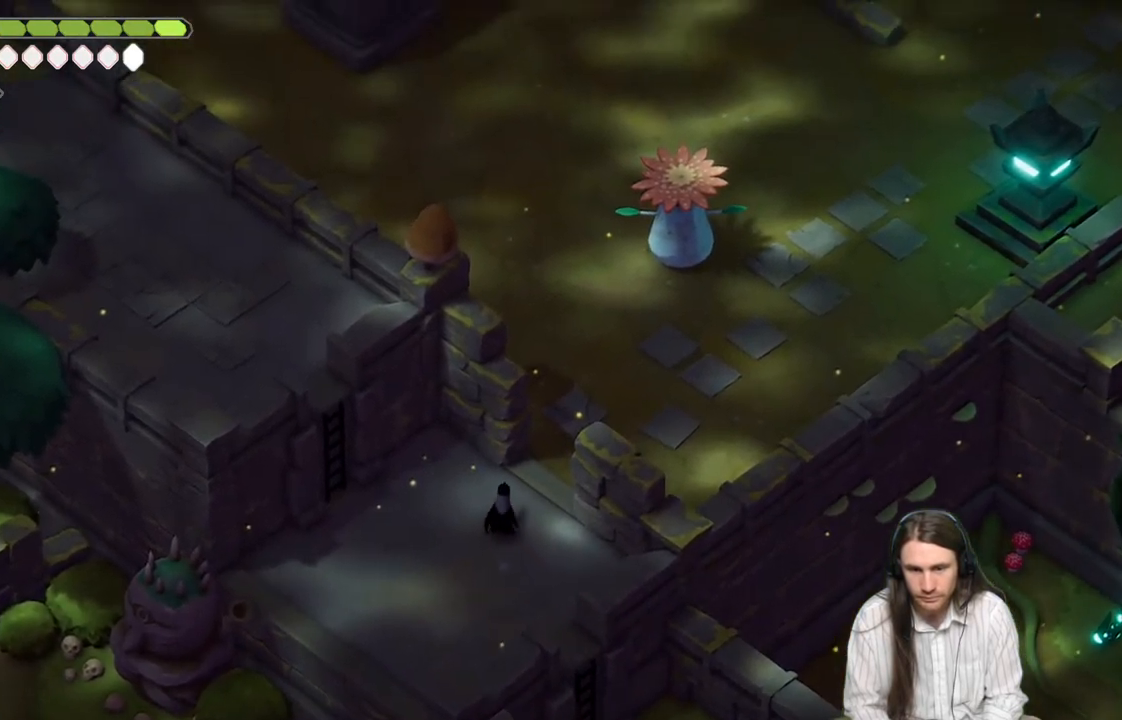
{"buttons": [], "left_stick": "up-right", "right_stick": "up", "events": [[200, "left_stick", "up-right"], [333, "left_stick", "up"], [500, "left_stick", "up-right"]]}
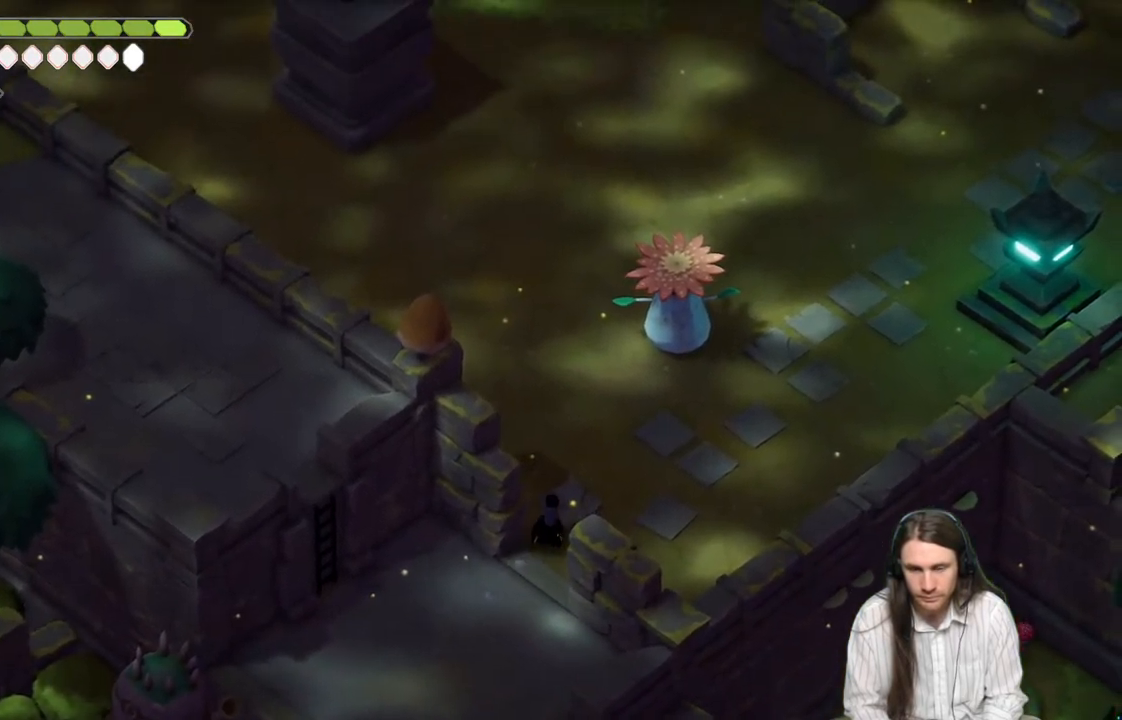
{"buttons": [], "left_stick": "up-right", "right_stick": "up", "events": []}
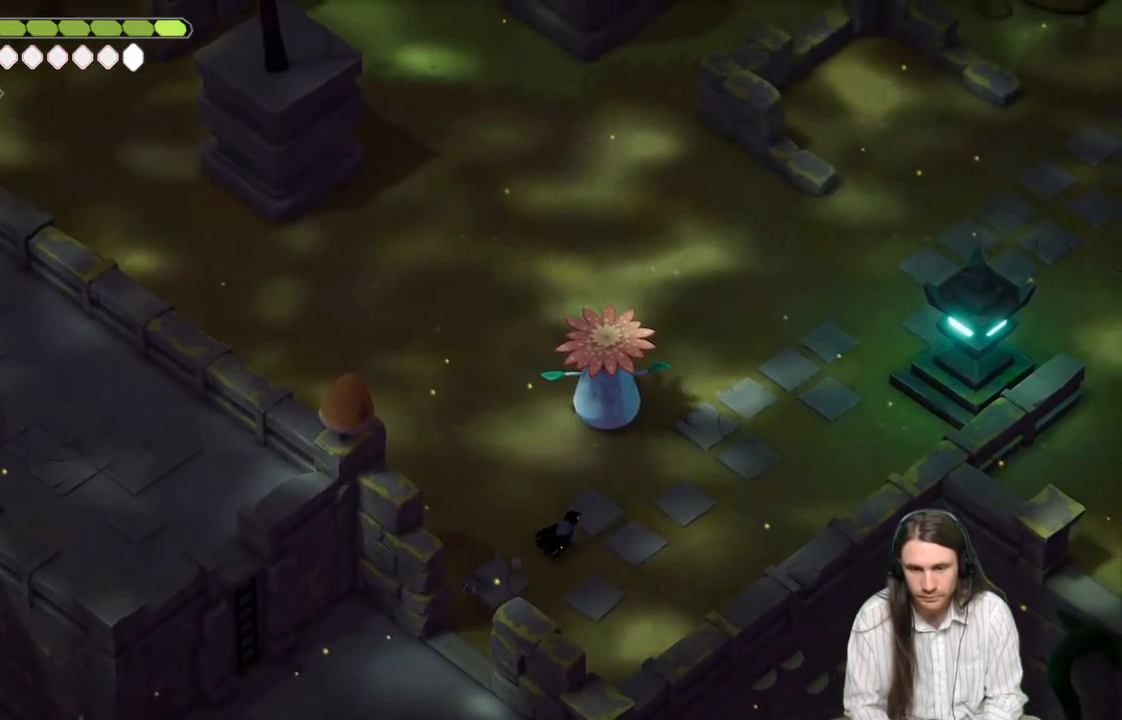
{"buttons": [], "left_stick": "up-right", "right_stick": "up", "events": []}
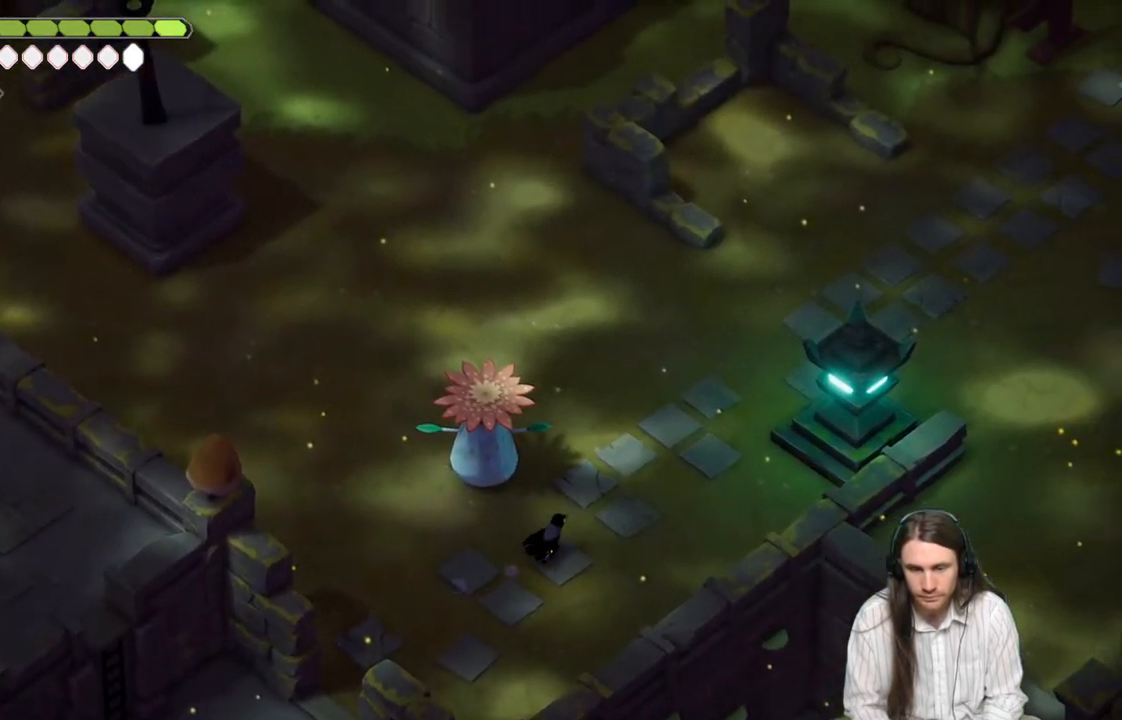
{"buttons": [], "left_stick": "up-right", "right_stick": "up", "events": []}
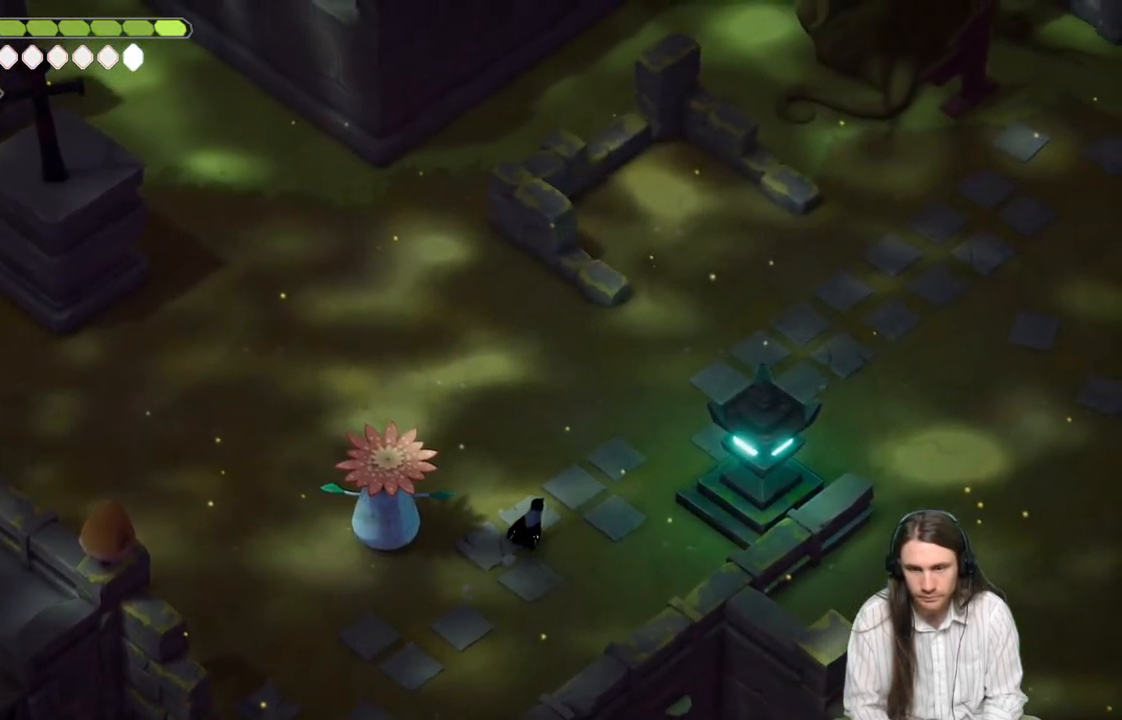
{"buttons": [], "left_stick": "up-right", "right_stick": "up-right", "events": [[350, "right_stick", "up-right"]]}
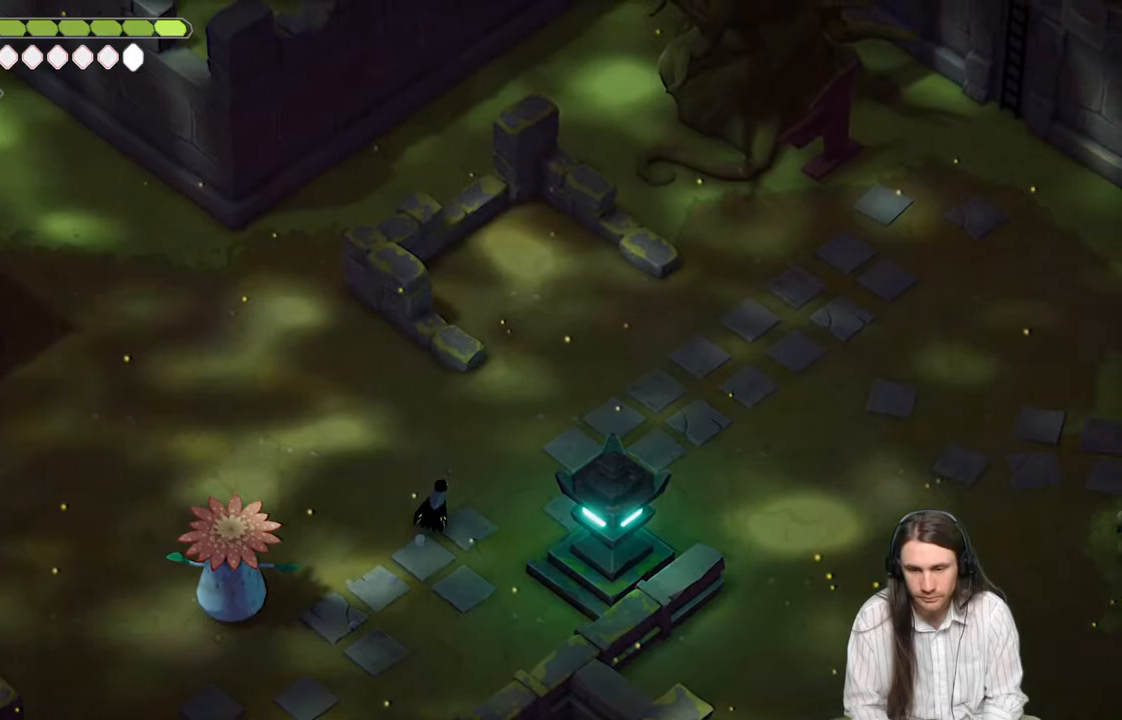
{"buttons": [], "left_stick": "up-right", "right_stick": "right", "events": [[300, "right_stick", "right"]]}
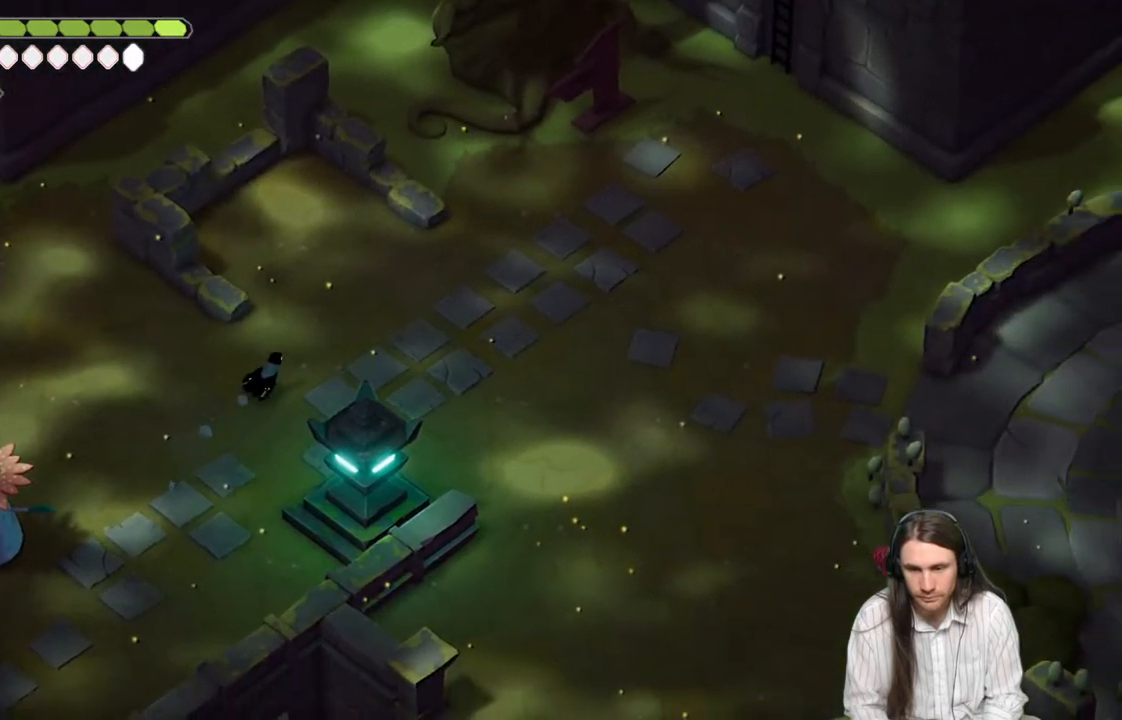
{"buttons": ["B"], "left_stick": "right", "right_stick": "right", "events": [[267, "left_stick", "right"], [417, "B", "down"]]}
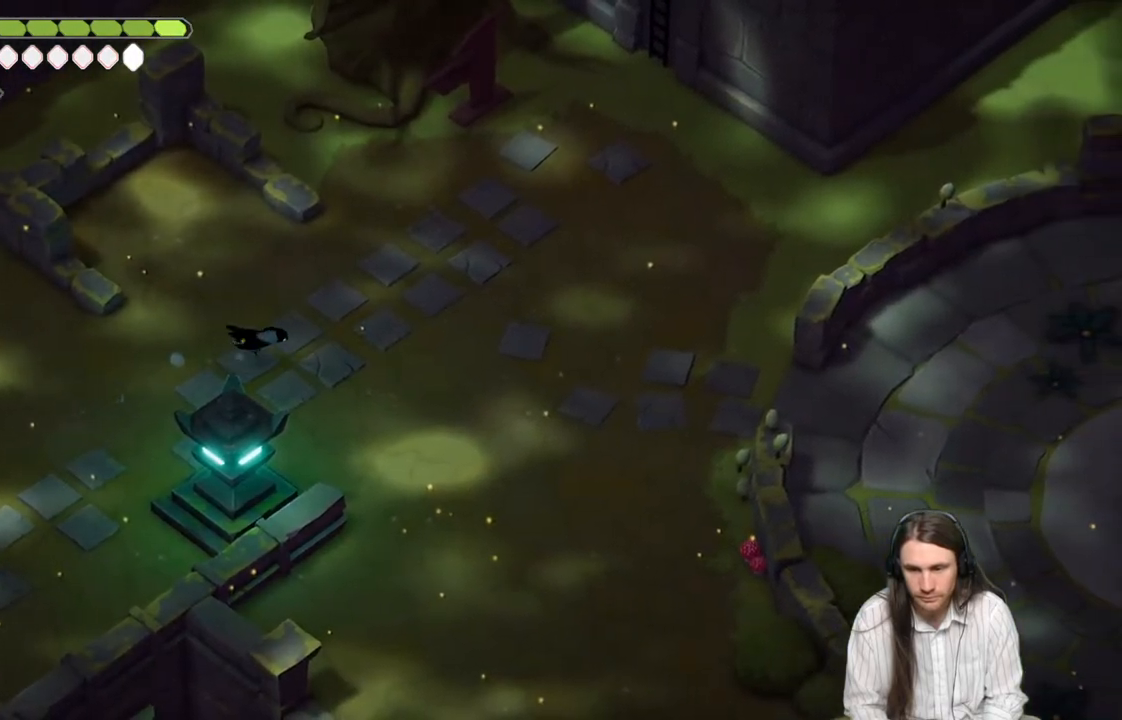
{"buttons": [], "left_stick": "right", "right_stick": "right", "events": [[33, "B", "up"]]}
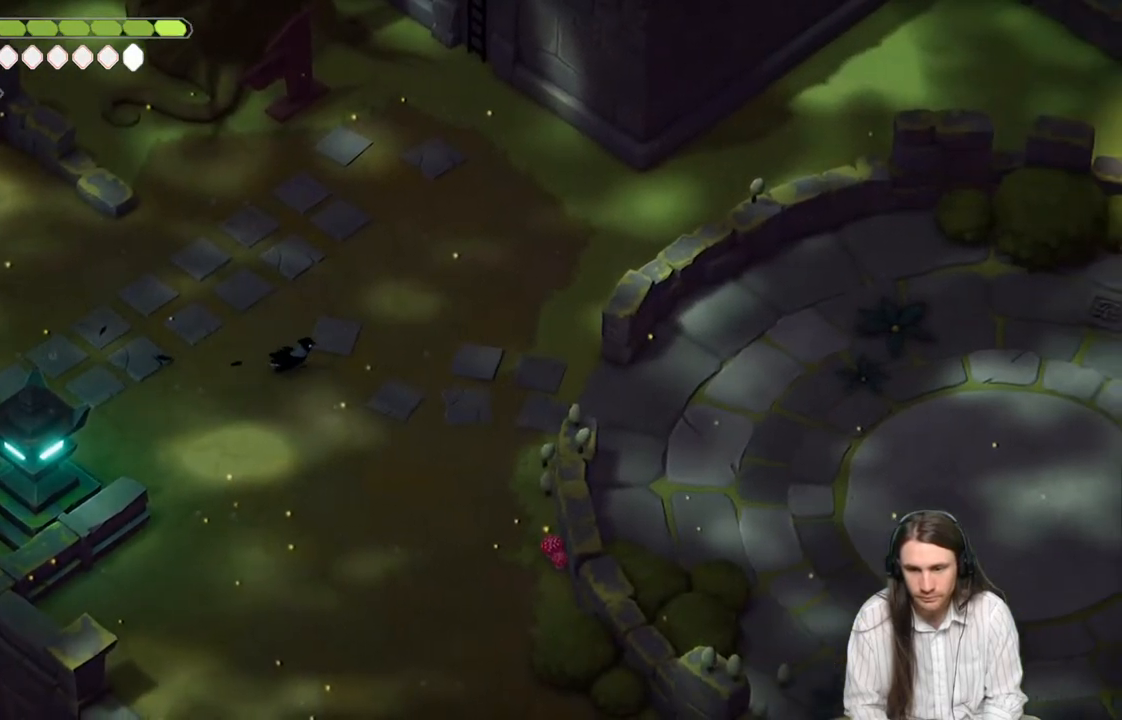
{"buttons": [], "left_stick": "right", "right_stick": "right", "events": [[333, "B", "down"], [500, "B", "up"]]}
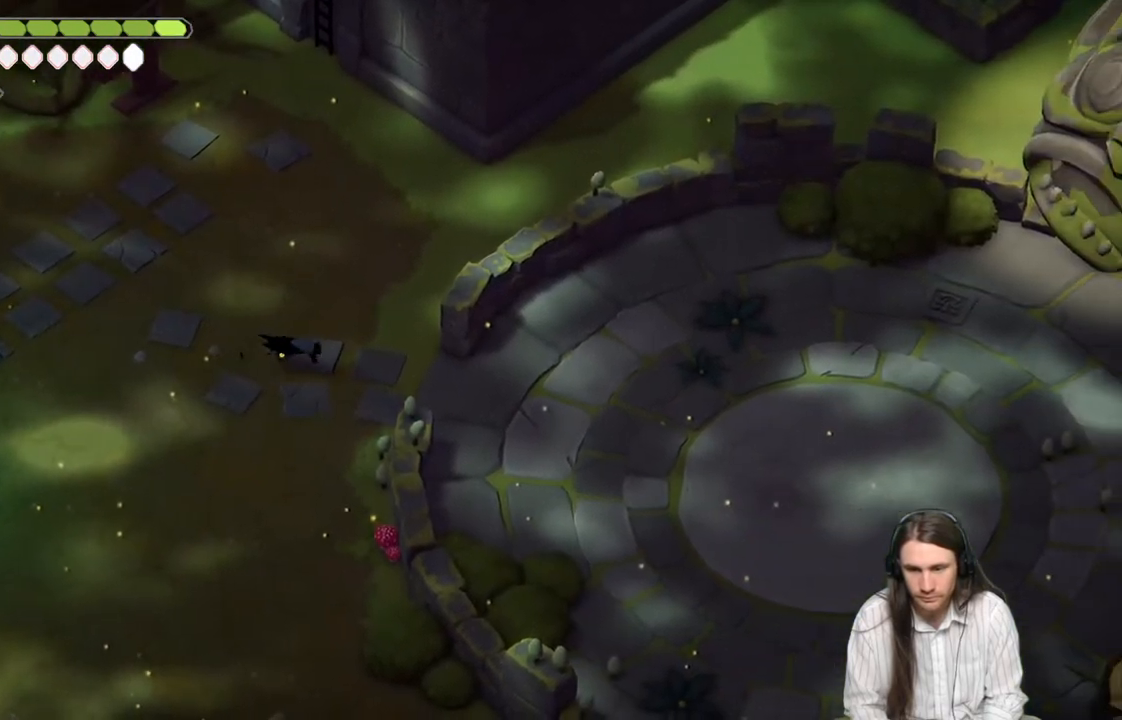
{"buttons": [], "left_stick": "right", "right_stick": "right", "events": []}
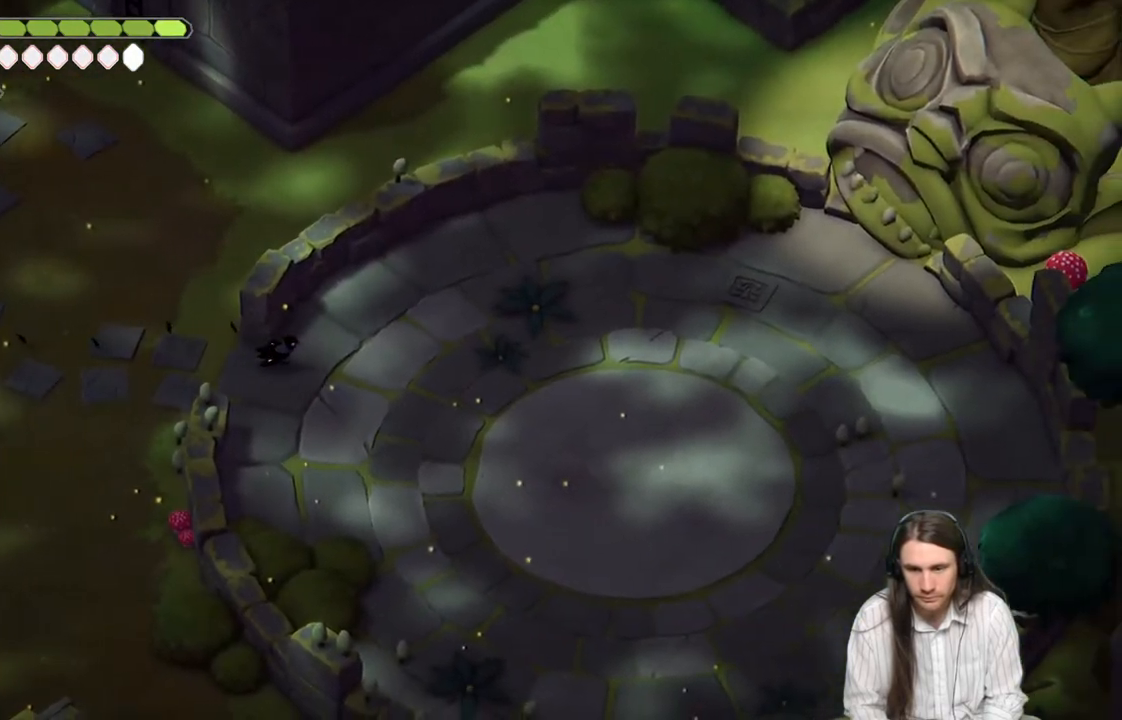
{"buttons": ["B"], "left_stick": "right", "right_stick": "right", "events": [[450, "B", "down"]]}
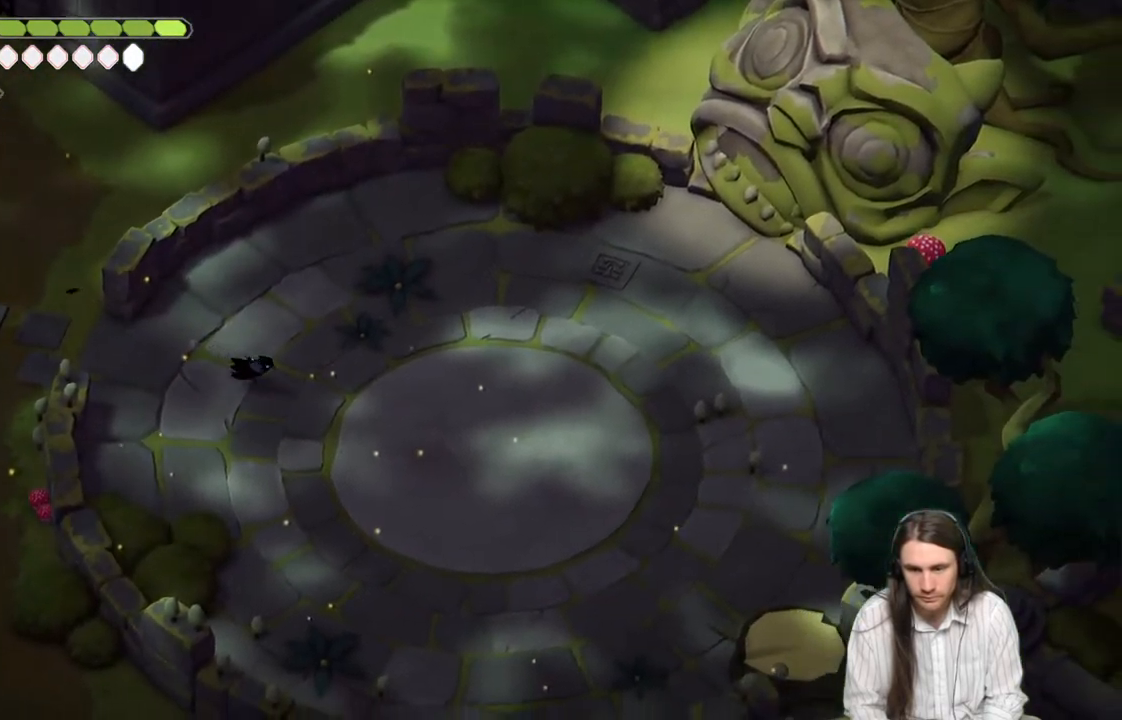
{"buttons": [], "left_stick": "up-right", "right_stick": "right", "events": [[117, "B", "up"], [367, "left_stick", "up-right"]]}
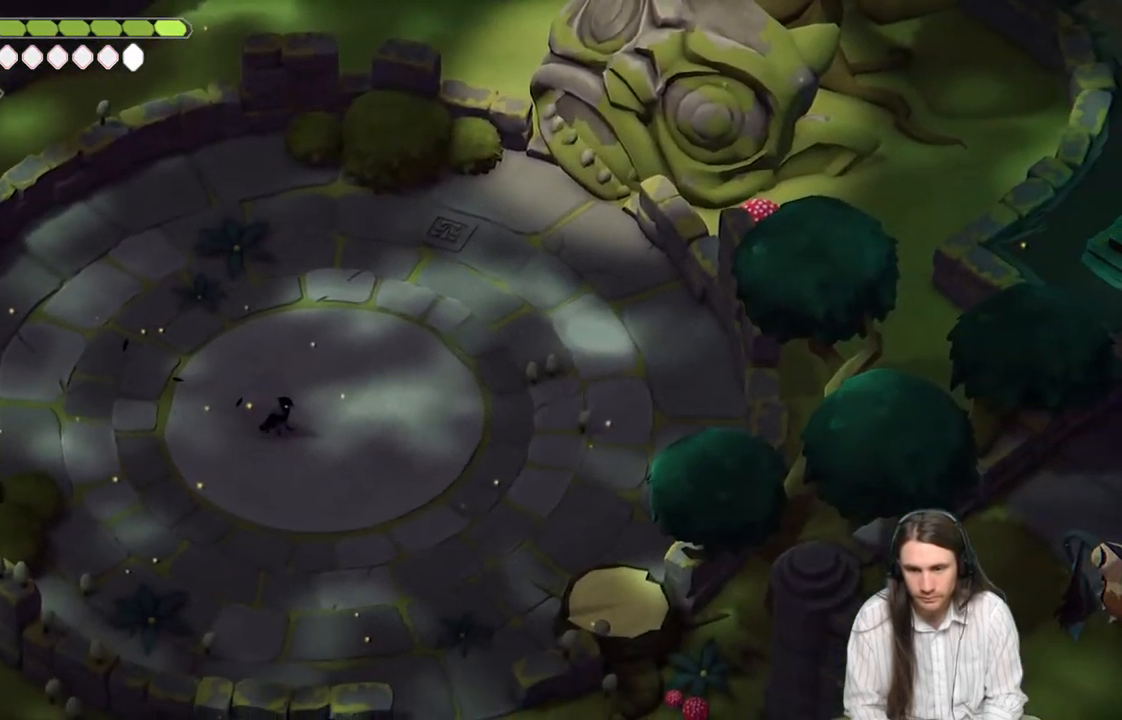
{"buttons": [], "left_stick": "up-right", "right_stick": "up-right", "events": [[283, "B", "down"], [283, "right_stick", "up-right"], [483, "B", "up"]]}